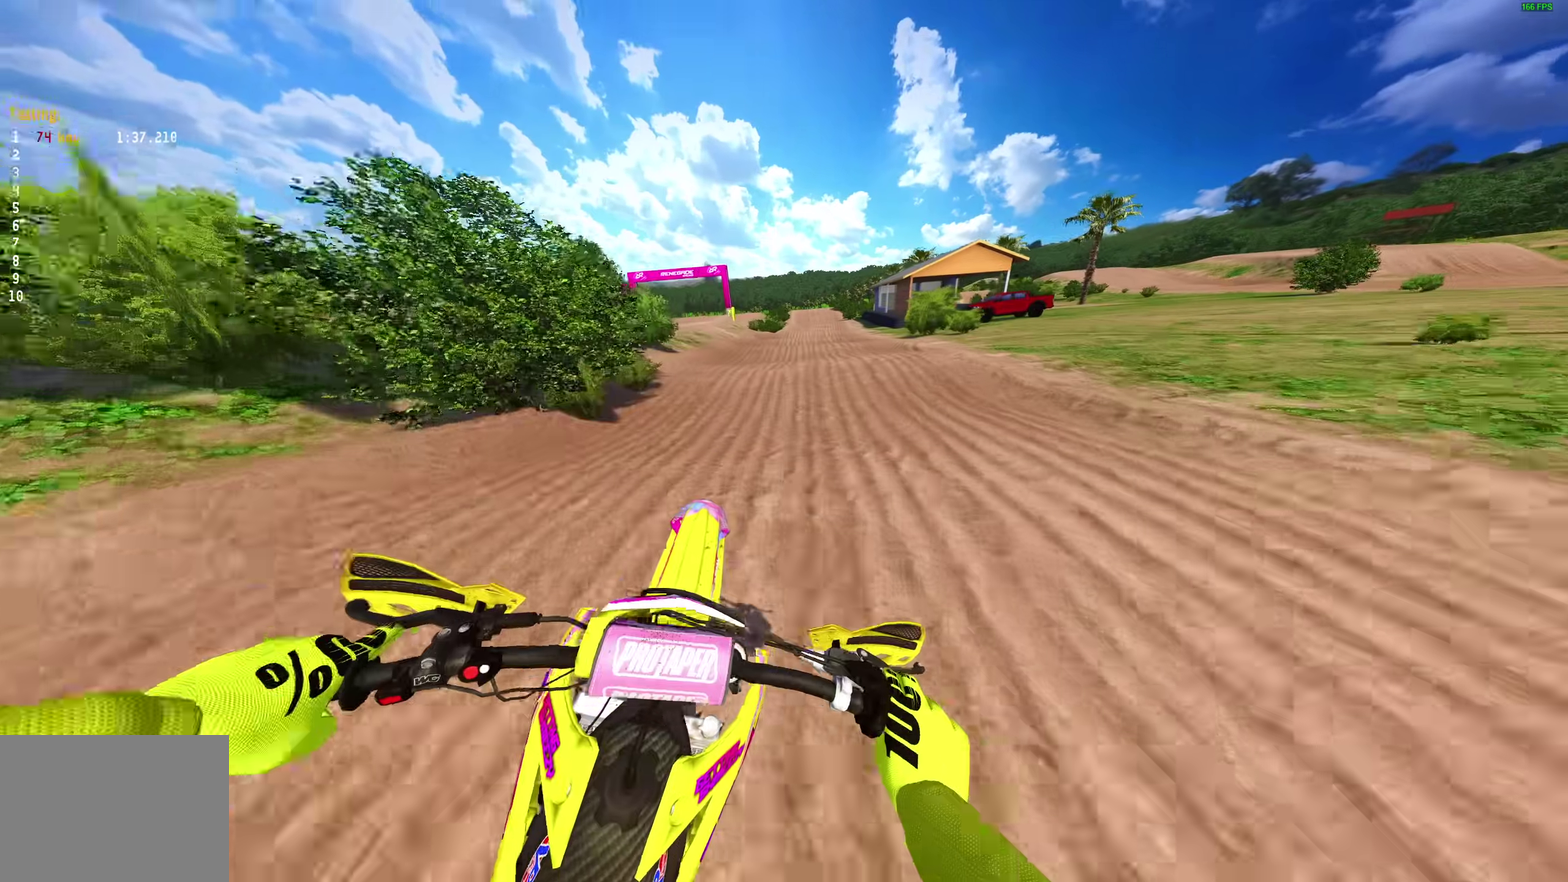
Gameplay with a controller (PlayStation layout); each line is a JSON object with the inputs held at the frame after it (dt_ms = milliseconds from this image to that frame). "events" lists button and stick changes between this image and that frame as [ms after this image, input, new state], when the widget could be followed in between. Not read: L2 R1.
{"dt_ms": 600, "buttons": ["R2"], "left_stick": "center", "right_stick": "up", "events": [[333, "left_stick", "center"], [433, "right_stick", "center"], [533, "right_stick", "up"]]}
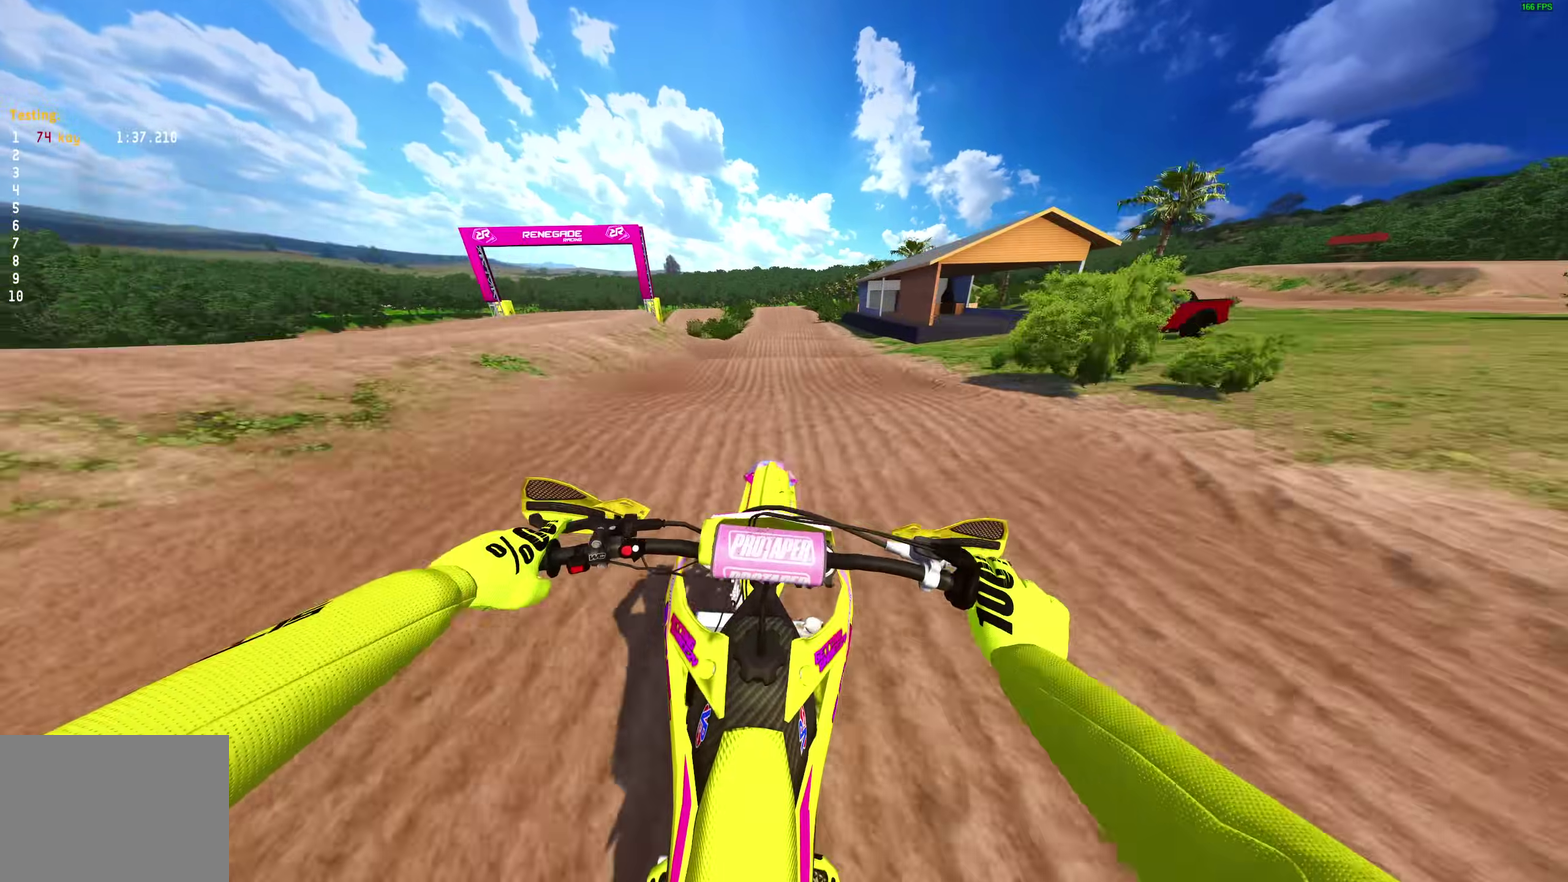
{"dt_ms": 400, "buttons": ["R2"], "left_stick": "center", "right_stick": "up", "events": [[50, "R2", "up"], [217, "R2", "down"]]}
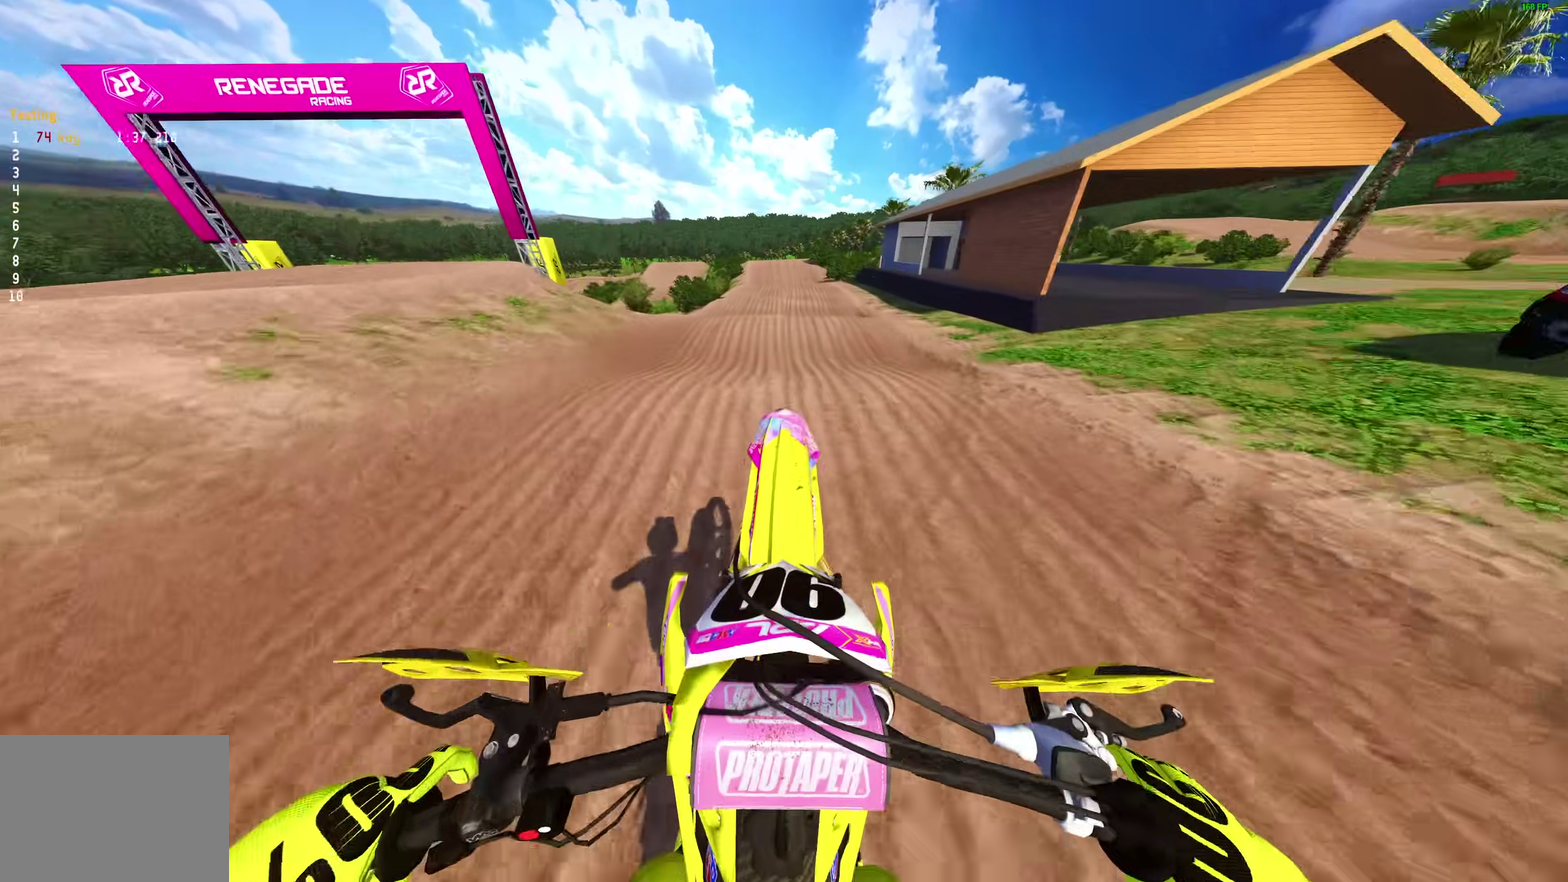
{"dt_ms": 600, "buttons": ["R2"], "left_stick": "center", "right_stick": "center", "events": [[50, "R2", "up"], [100, "left_stick", "right"], [117, "R2", "down"], [267, "right_stick", "center"], [333, "left_stick", "center"], [417, "left_stick", "right"], [567, "left_stick", "center"]]}
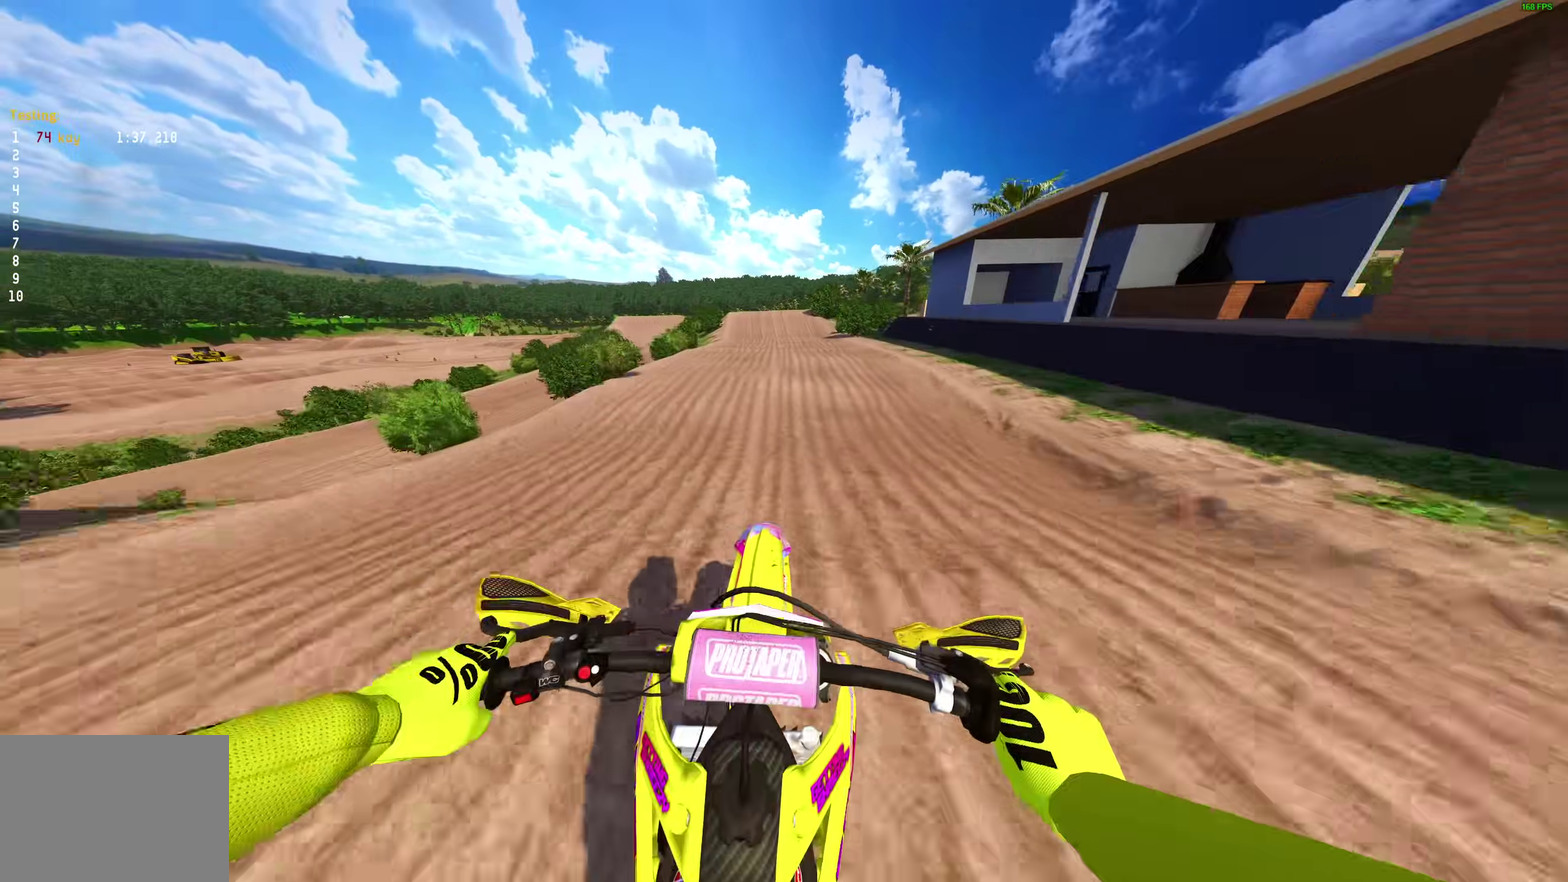
{"dt_ms": 400, "buttons": ["R2"], "left_stick": "center", "right_stick": "center", "events": [[100, "right_stick", "up"], [300, "right_stick", "center"]]}
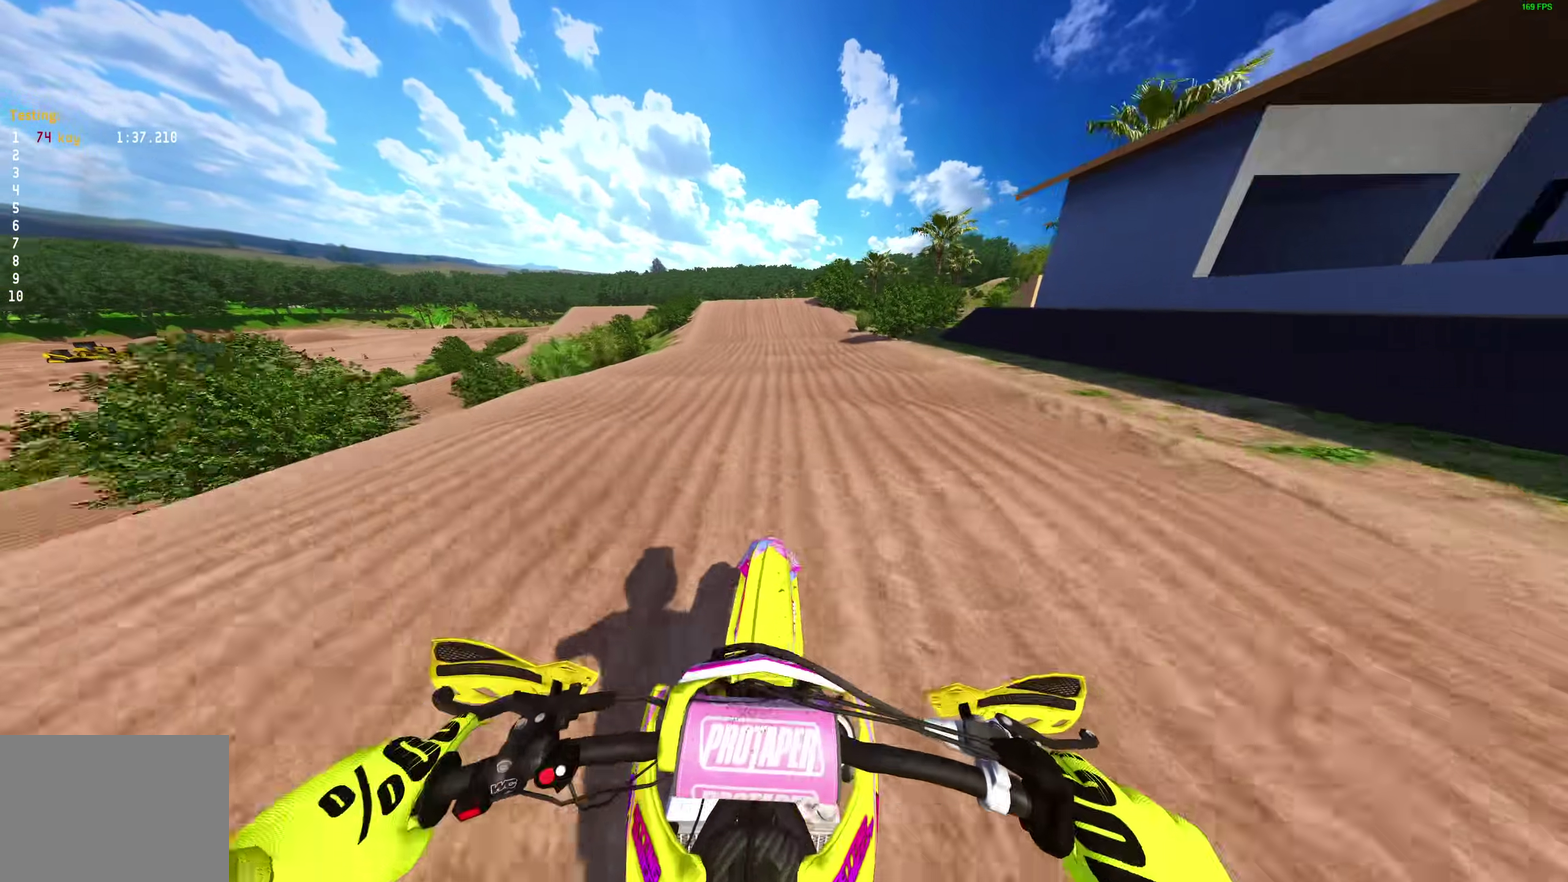
{"dt_ms": 600, "buttons": [], "left_stick": "center", "right_stick": "down-left", "events": [[50, "right_stick", "up"], [333, "right_stick", "up-left"], [400, "R2", "up"], [400, "right_stick", "center"], [483, "right_stick", "down-left"]]}
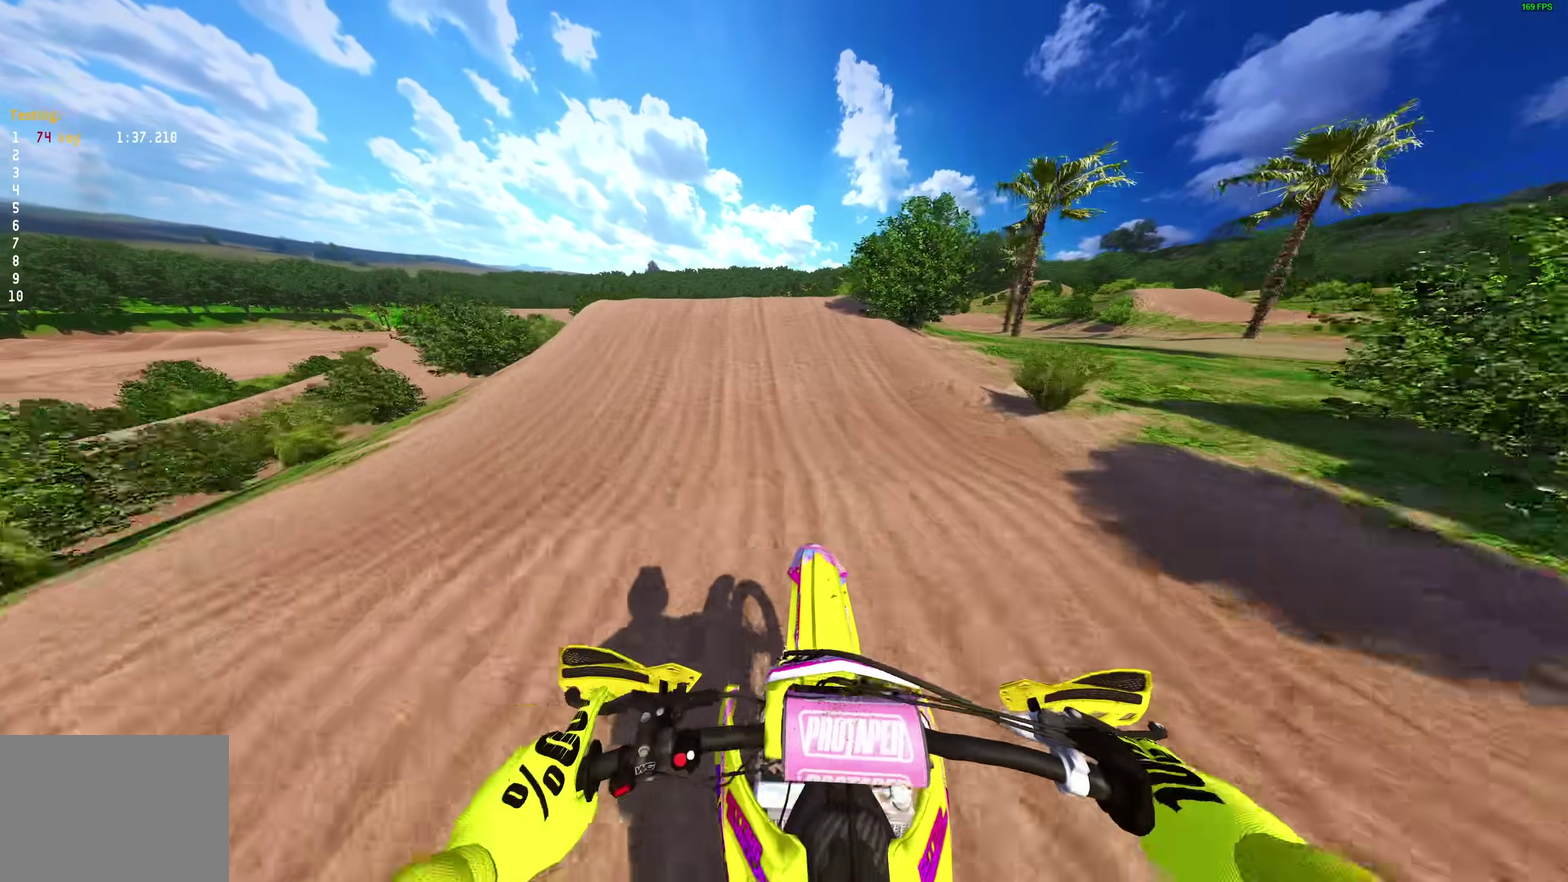
{"dt_ms": 400, "buttons": [], "left_stick": "left", "right_stick": "center", "events": [[17, "R2", "down"], [167, "R2", "up"], [250, "right_stick", "left"], [283, "R2", "down"], [300, "left_stick", "left"], [350, "right_stick", "center"], [367, "R2", "up"]]}
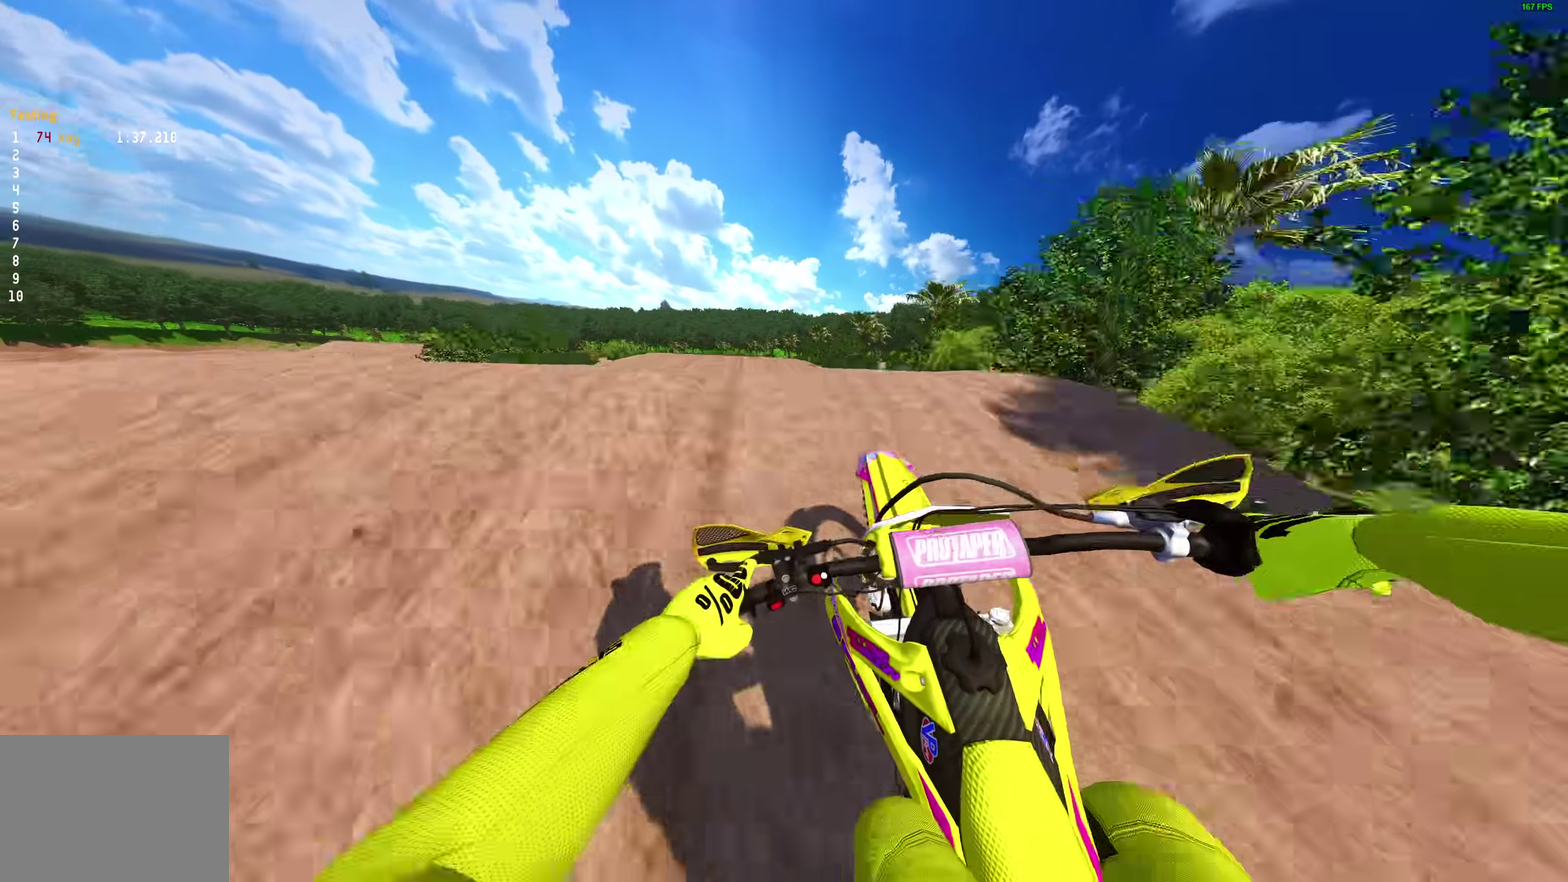
{"dt_ms": 600, "buttons": [], "left_stick": "center", "right_stick": "center", "events": [[17, "CROSS", "down"], [83, "left_stick", "up-left"], [117, "CROSS", "up"], [167, "left_stick", "center"], [450, "R2", "down"], [483, "CROSS", "down"], [550, "R2", "up"], [583, "CROSS", "up"]]}
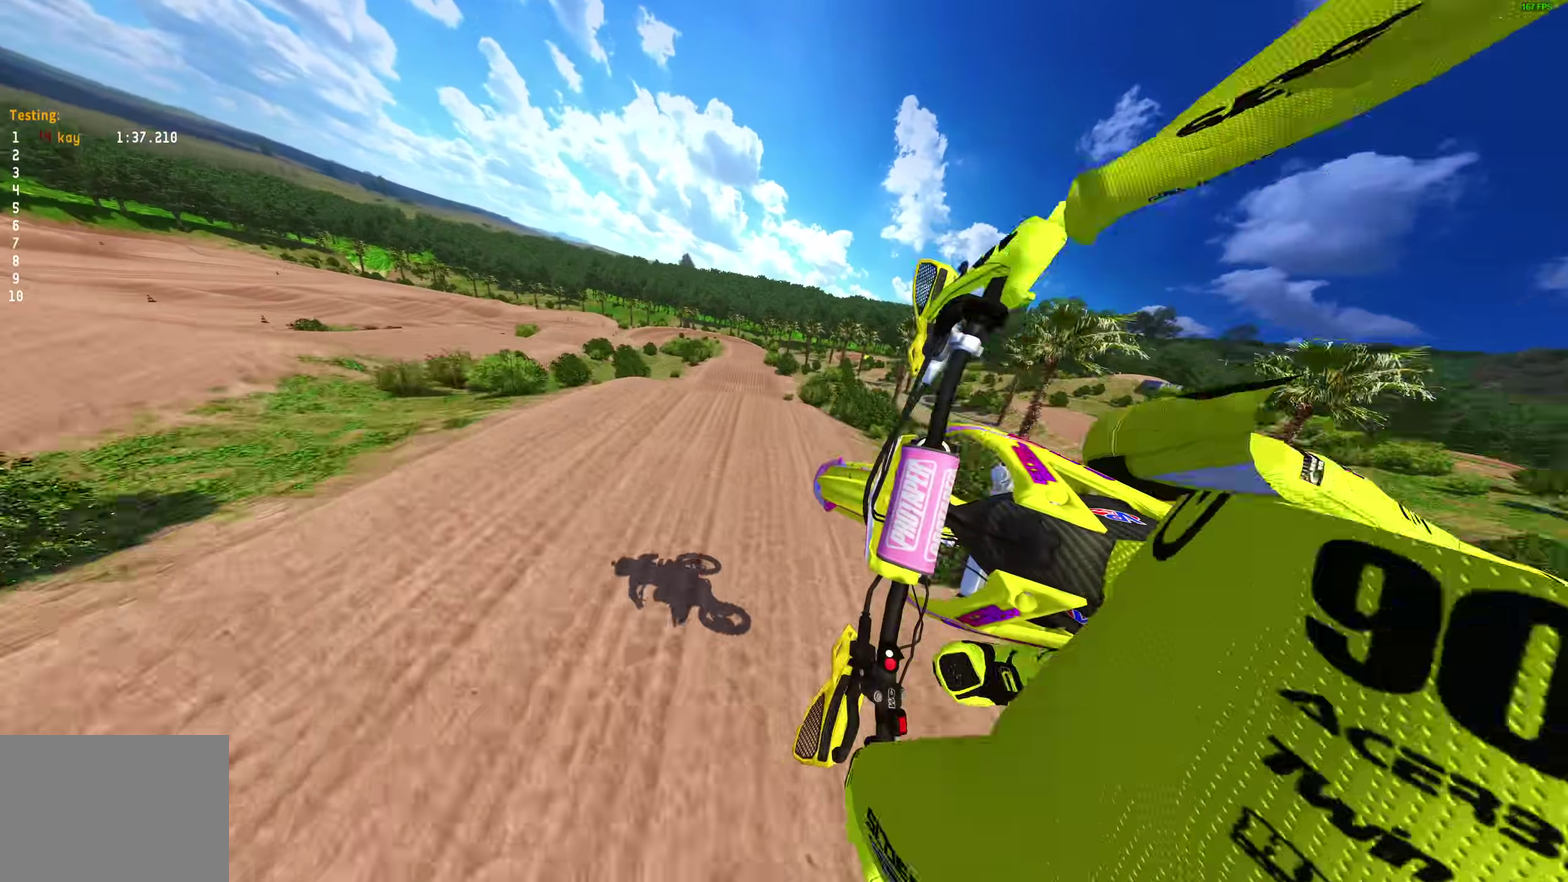
{"dt_ms": 400, "buttons": [], "left_stick": "right", "right_stick": "center"}
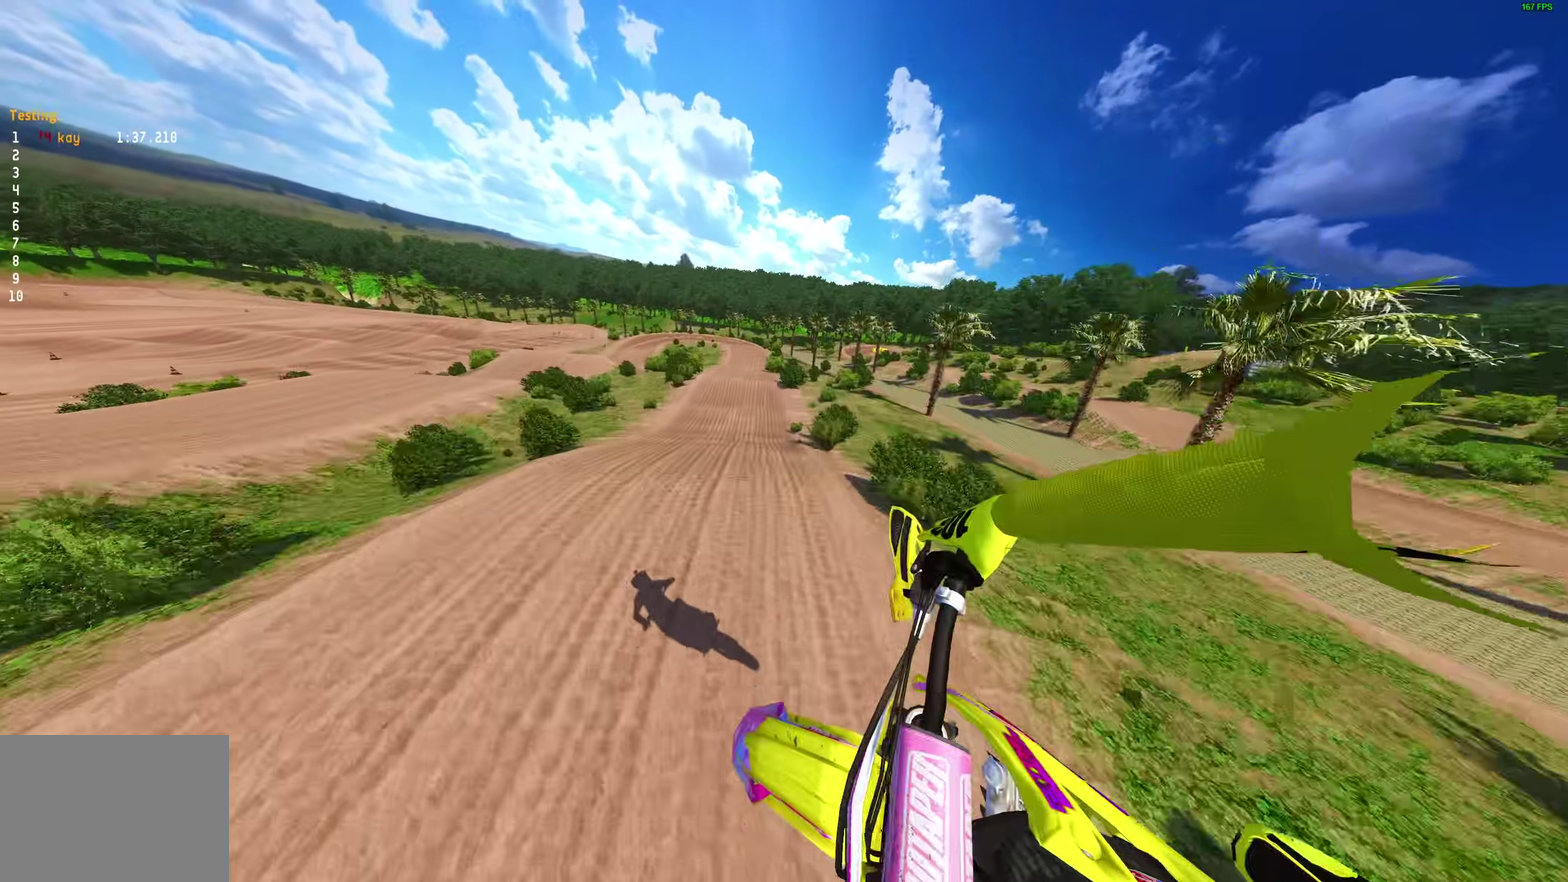
{"dt_ms": 500, "buttons": [], "left_stick": "right", "right_stick": "up", "events": [[17, "right_stick", "up"]]}
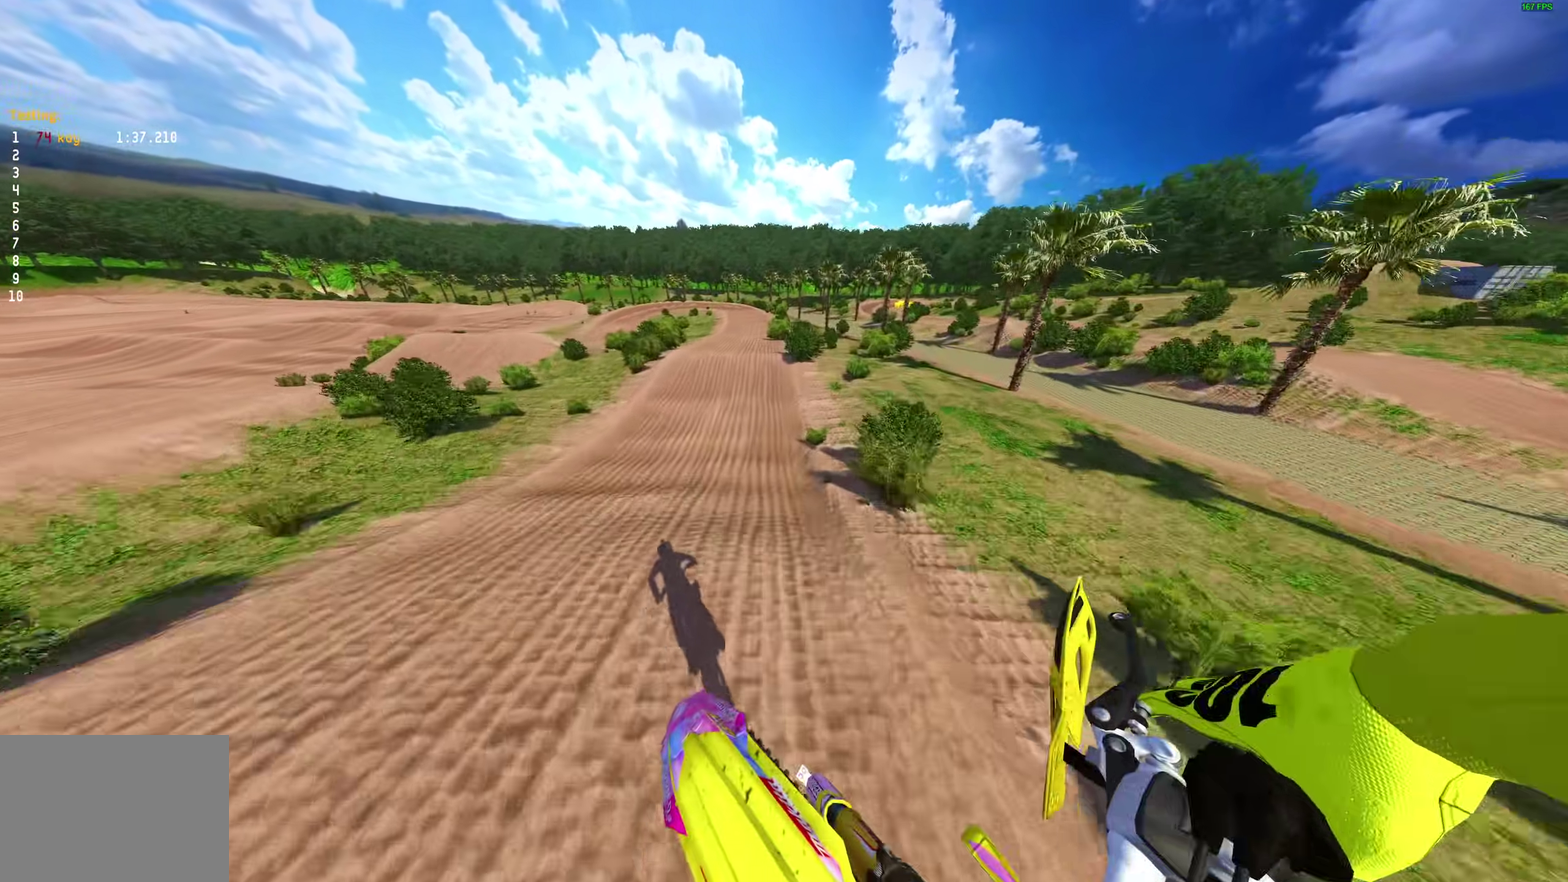
{"dt_ms": 300, "buttons": ["R2"], "left_stick": "center", "right_stick": "up", "events": [[183, "R2", "down"], [300, "left_stick", "center"]]}
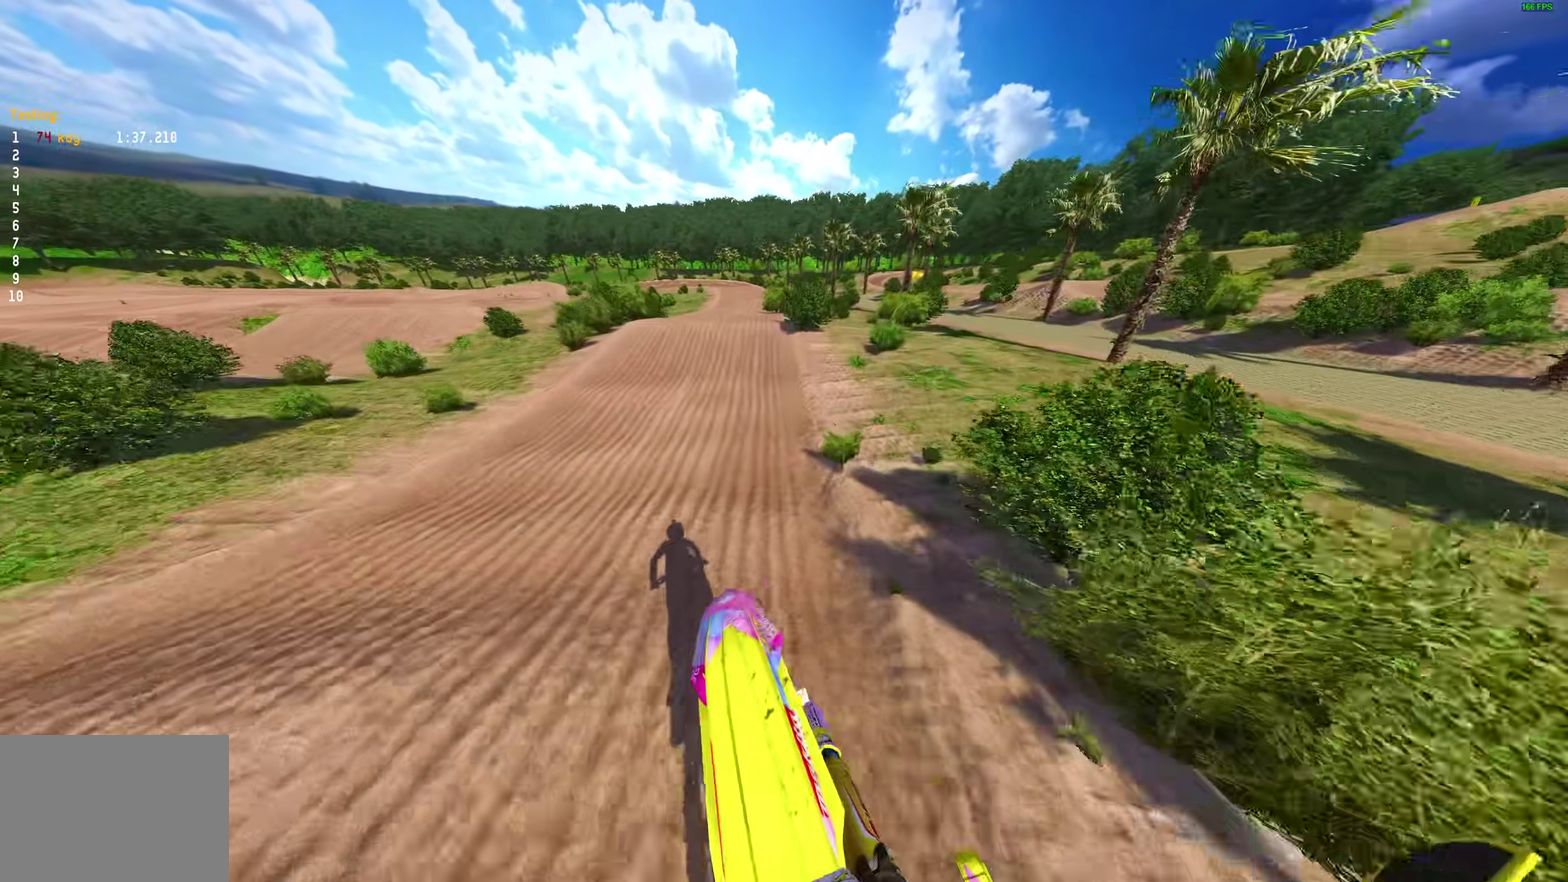
{"dt_ms": 700, "buttons": ["R2"], "left_stick": "up-left", "right_stick": "up"}
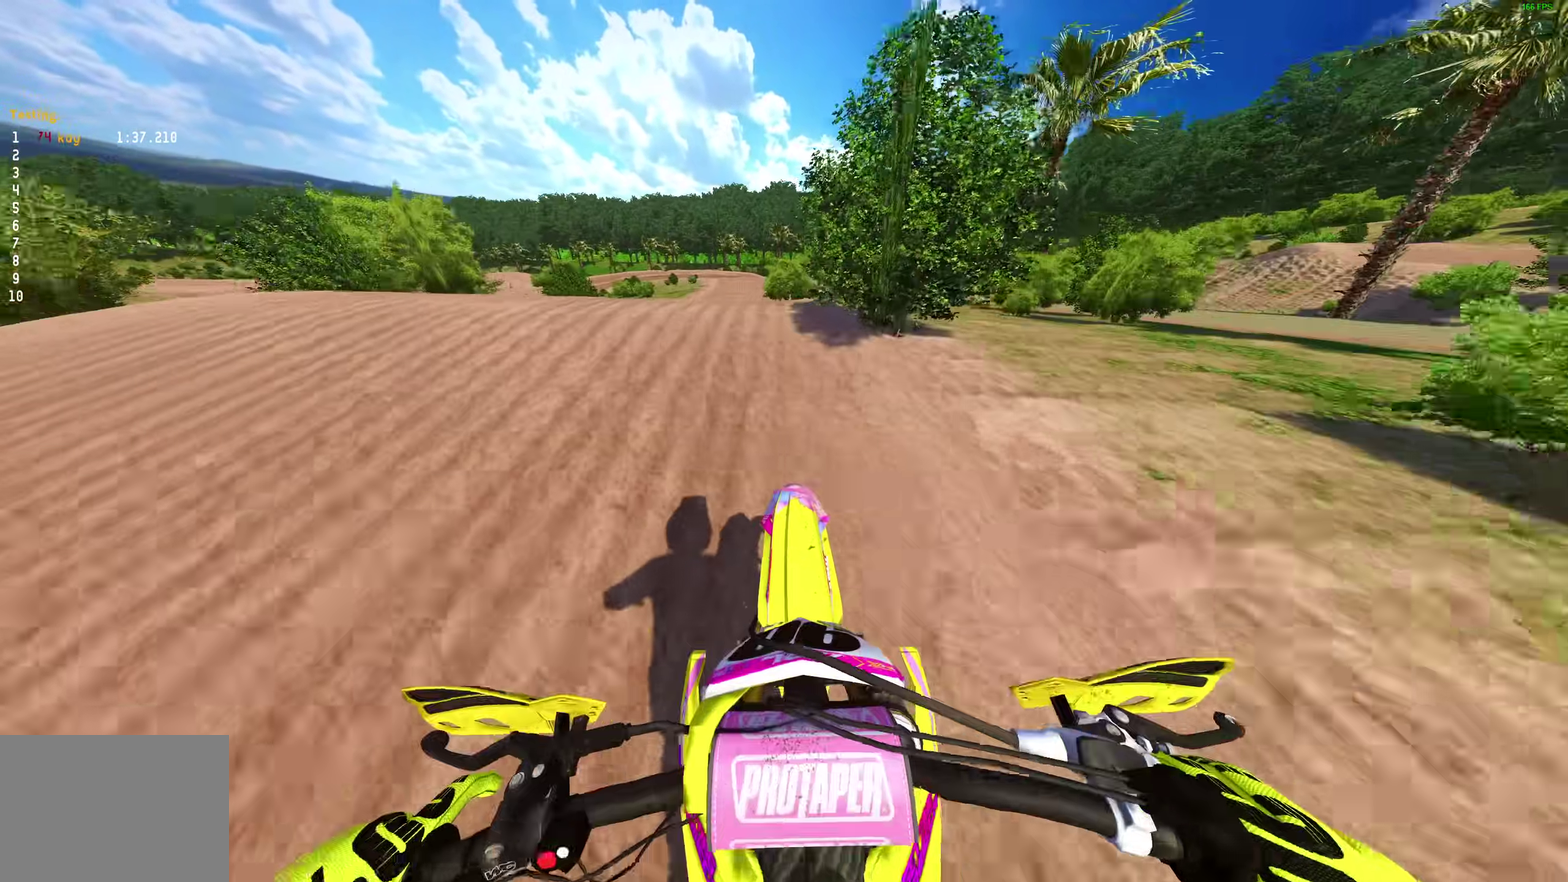
{"dt_ms": 300, "buttons": [], "left_stick": "center", "right_stick": "center"}
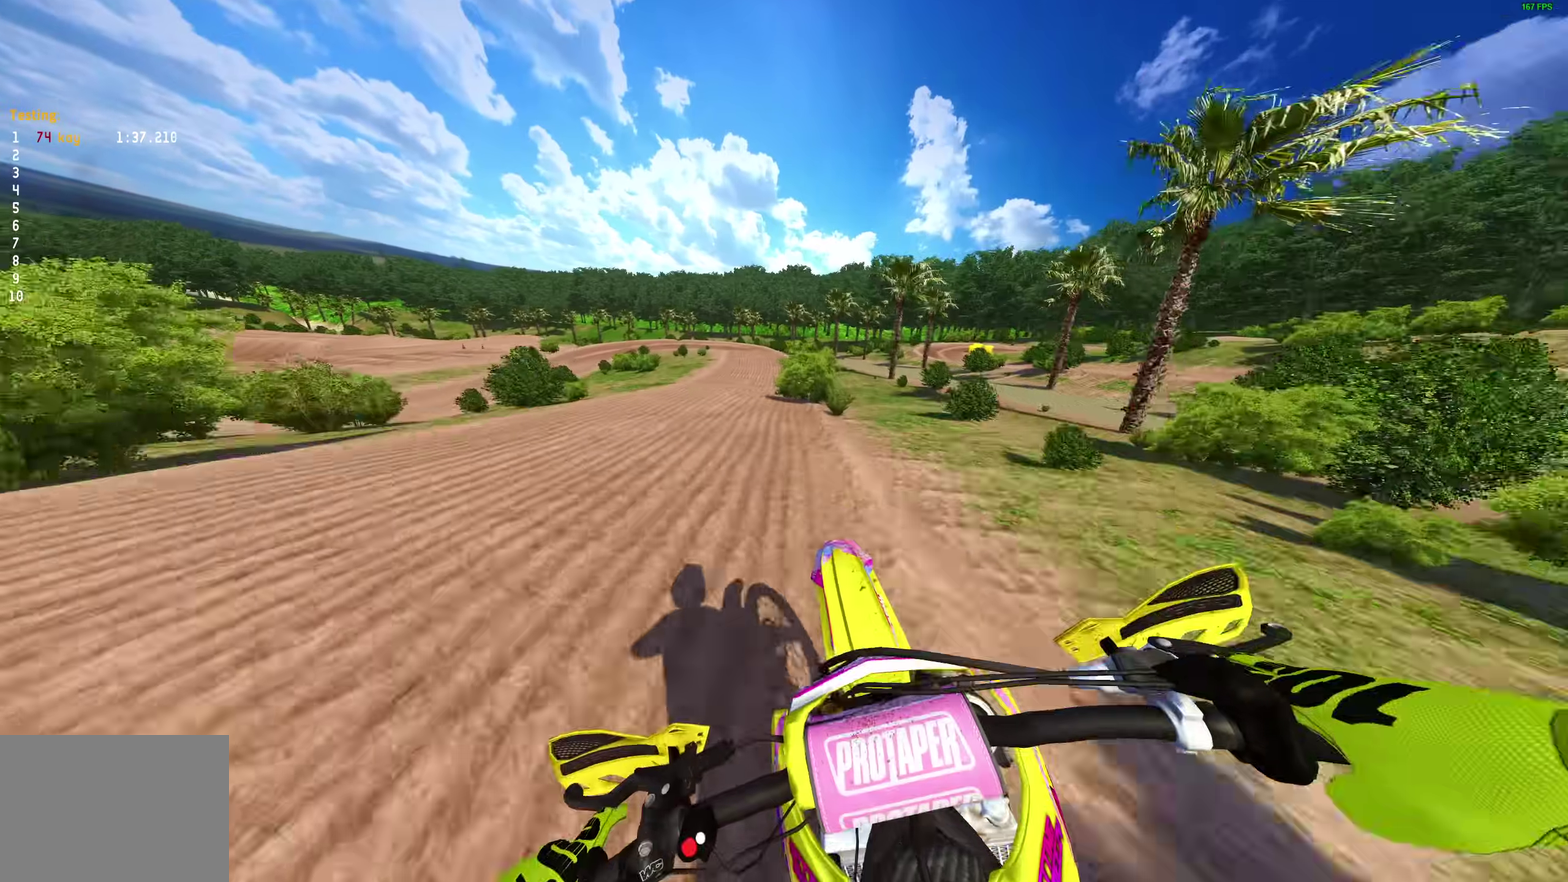
{"dt_ms": 700, "buttons": ["R2"], "left_stick": "center", "right_stick": "center"}
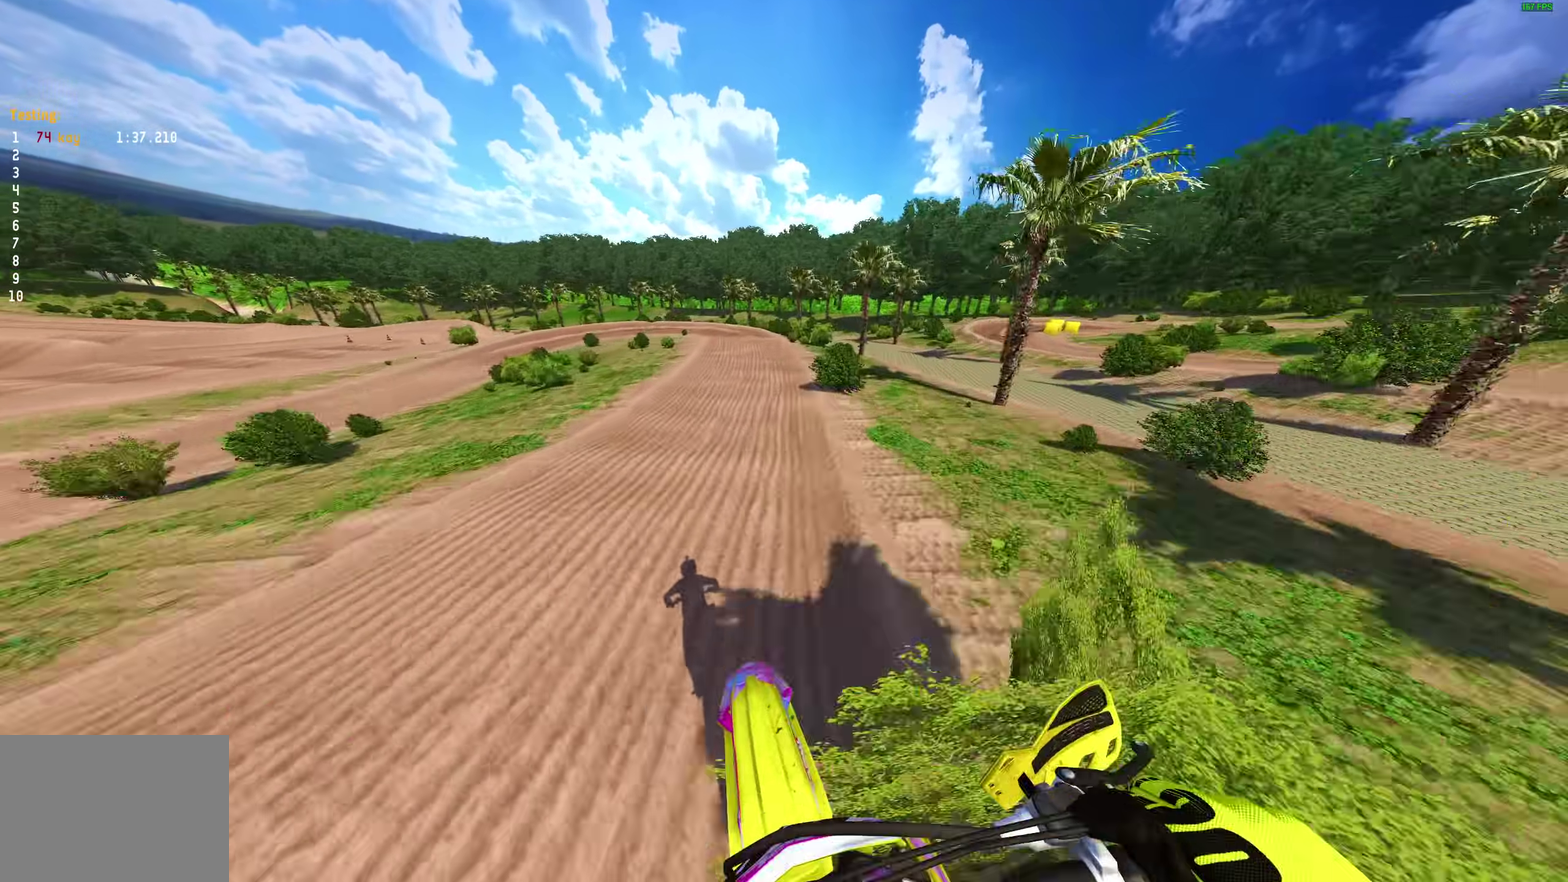
{"dt_ms": 300, "buttons": ["R2"], "left_stick": "up-left", "right_stick": "up"}